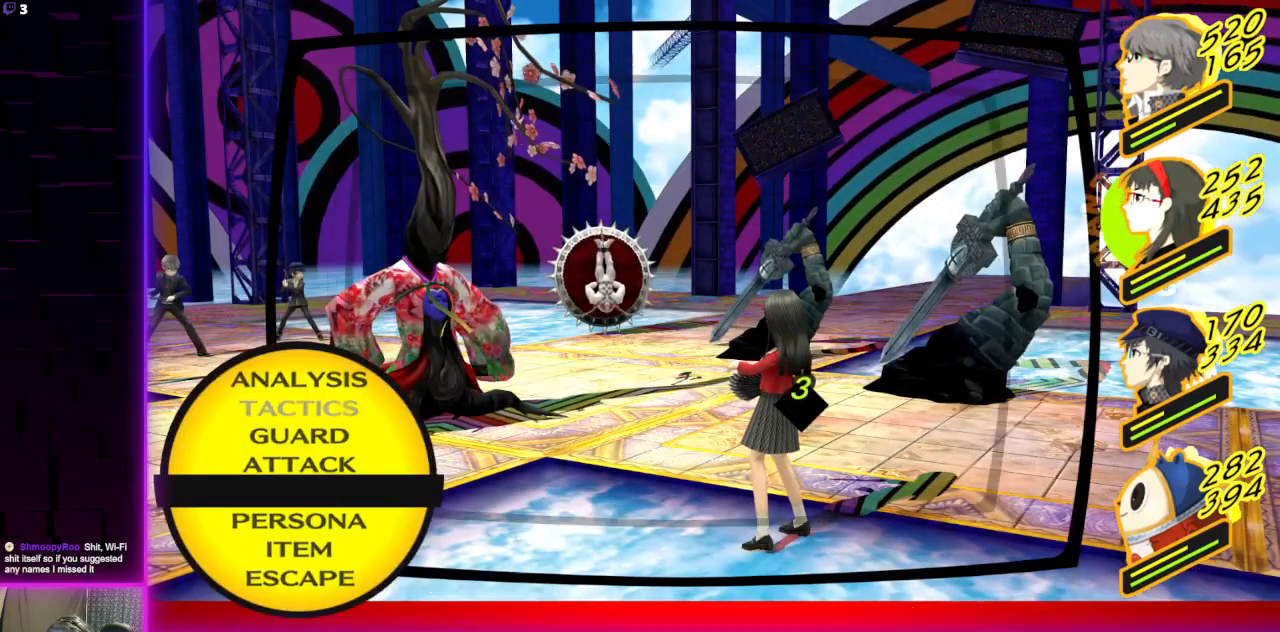
Gameplay with a controller (Xbox layout); each line is a JSON object with the inputs held at the frame after it. "events" lists button and stick changes between this image and that frame as [ms after this image, input, new state], when the widget could be followed in between.
{"buttons": [], "left_stick": "center", "right_stick": "center", "events": [[267, "A", "down"], [367, "A", "up"]]}
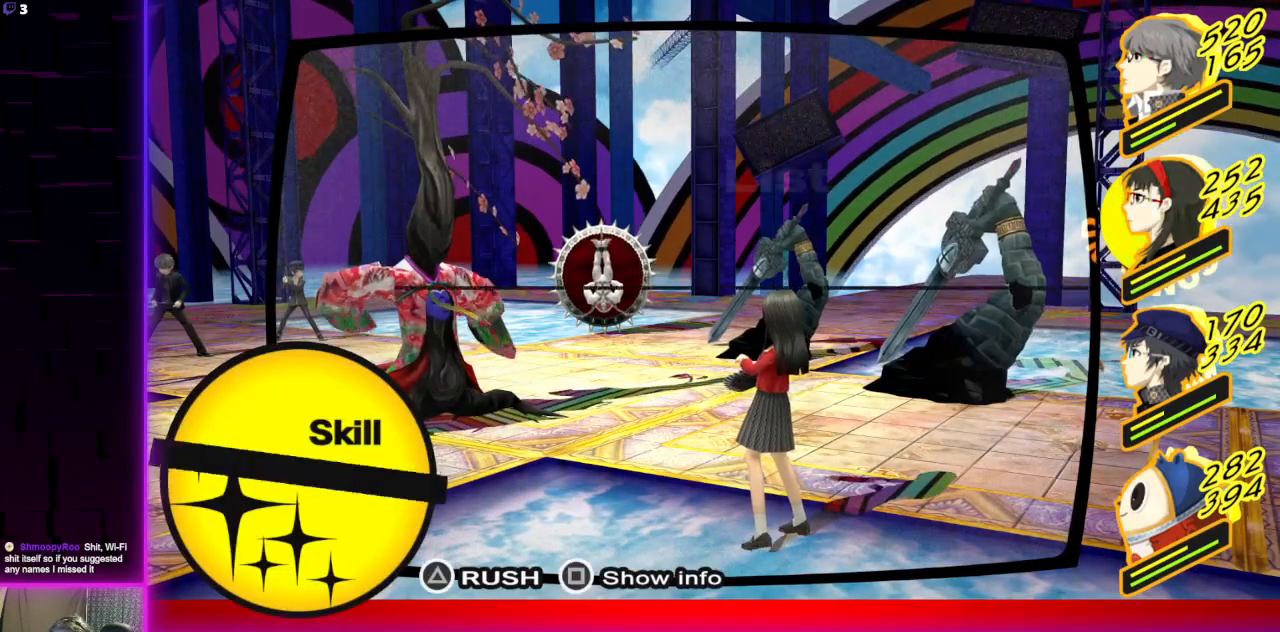
{"buttons": [], "left_stick": "center", "right_stick": "center", "events": [[266, "DPAD_UP", "down"], [367, "DPAD_UP", "up"]]}
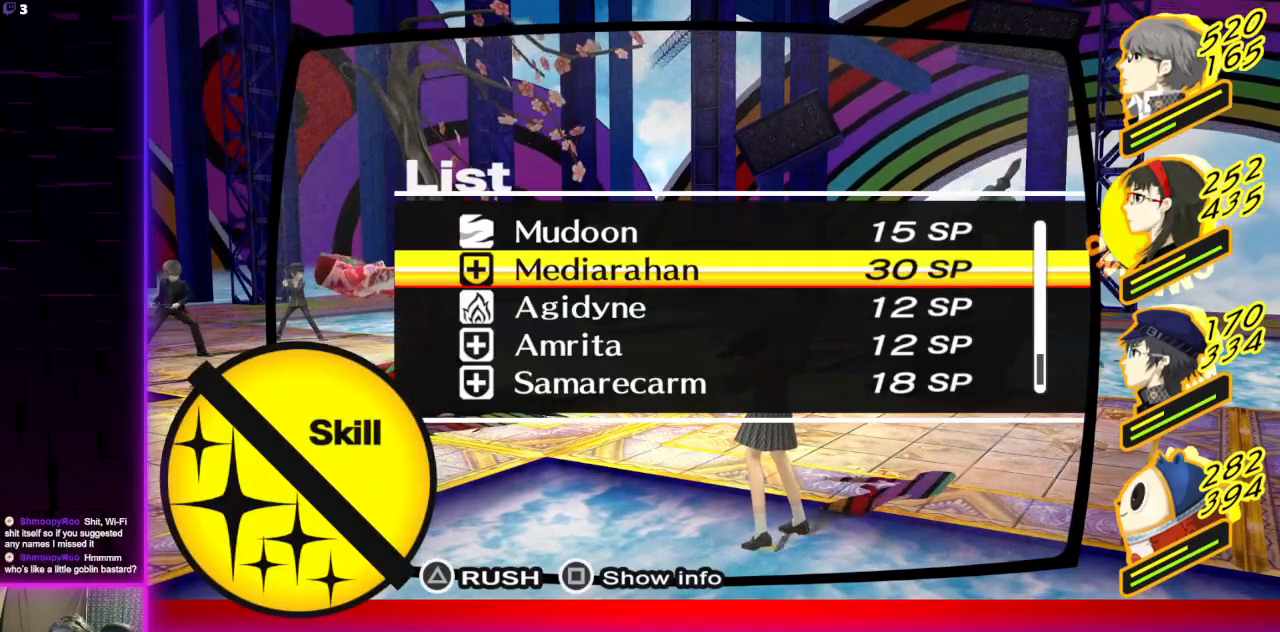
{"buttons": [], "left_stick": "center", "right_stick": "center", "events": [[134, "DPAD_DOWN", "down"], [234, "DPAD_DOWN", "up"], [400, "DPAD_UP", "down"], [467, "DPAD_UP", "up"]]}
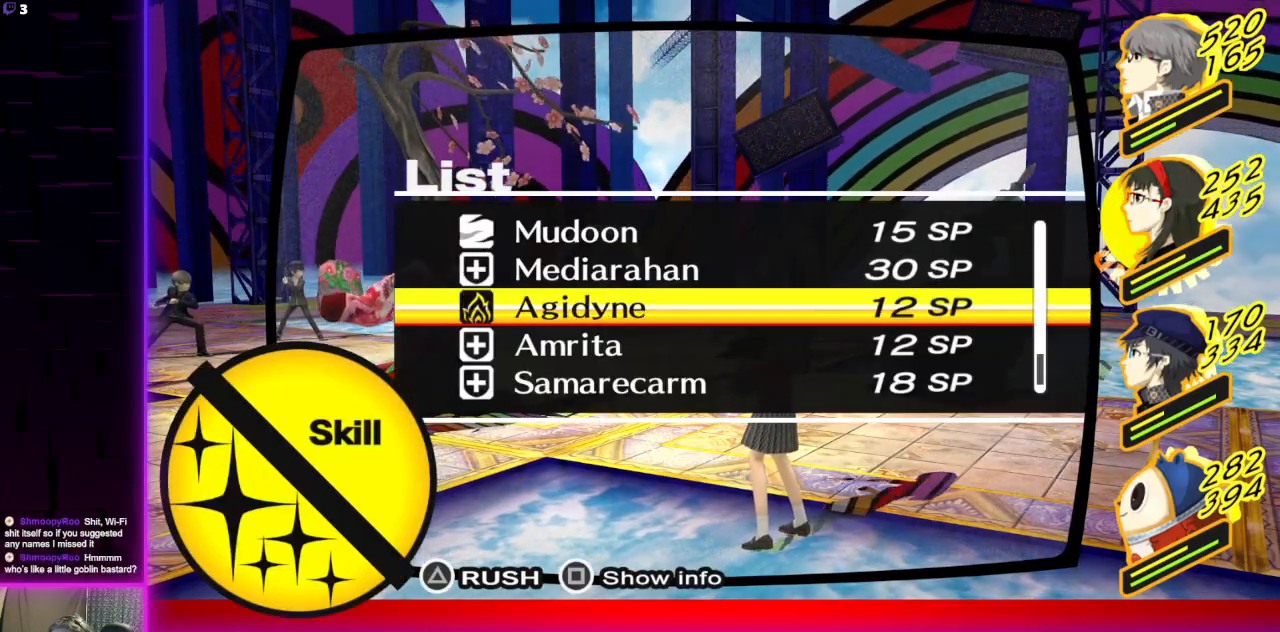
{"buttons": ["DPAD_UP"], "left_stick": "center", "right_stick": "center", "events": [[66, "DPAD_UP", "down"], [133, "DPAD_UP", "up"], [200, "DPAD_UP", "down"], [300, "DPAD_UP", "up"], [500, "DPAD_UP", "down"]]}
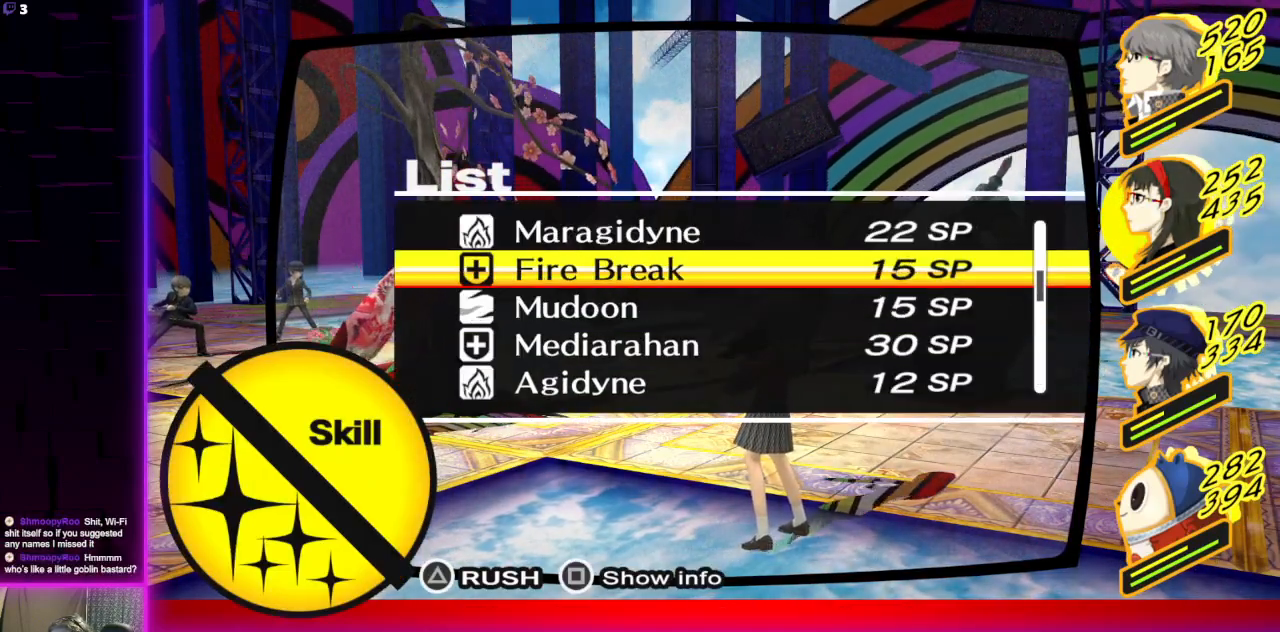
{"buttons": [], "left_stick": "center", "right_stick": "center", "events": [[100, "DPAD_UP", "up"], [167, "DPAD_UP", "down"], [234, "DPAD_UP", "up"], [300, "DPAD_UP", "down"], [400, "DPAD_UP", "up"]]}
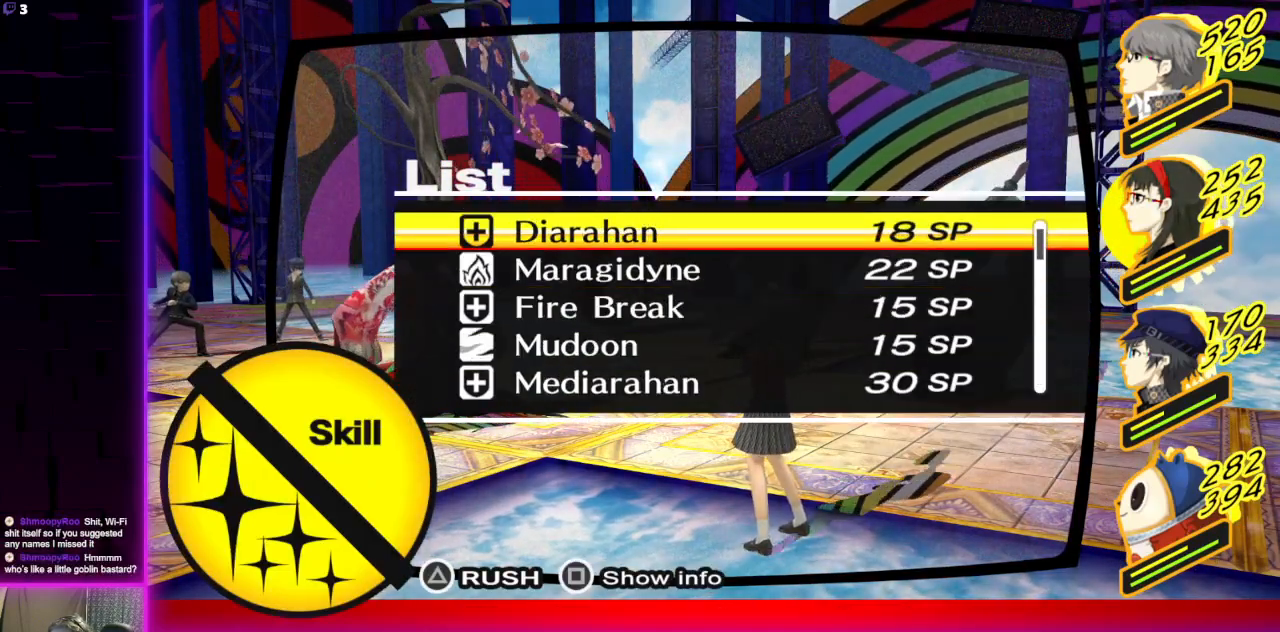
{"buttons": [], "left_stick": "center", "right_stick": "center", "events": []}
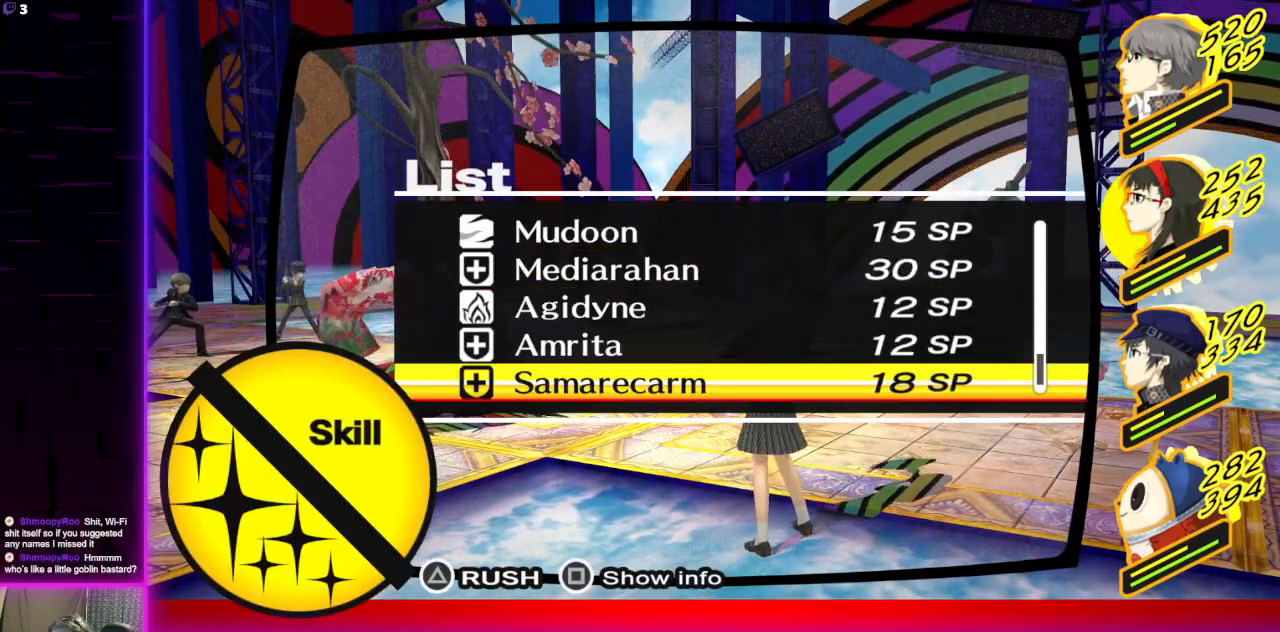
{"buttons": [], "left_stick": "center", "right_stick": "center", "events": [[200, "DPAD_UP", "down"], [267, "DPAD_UP", "up"], [367, "DPAD_UP", "down"], [434, "DPAD_UP", "up"]]}
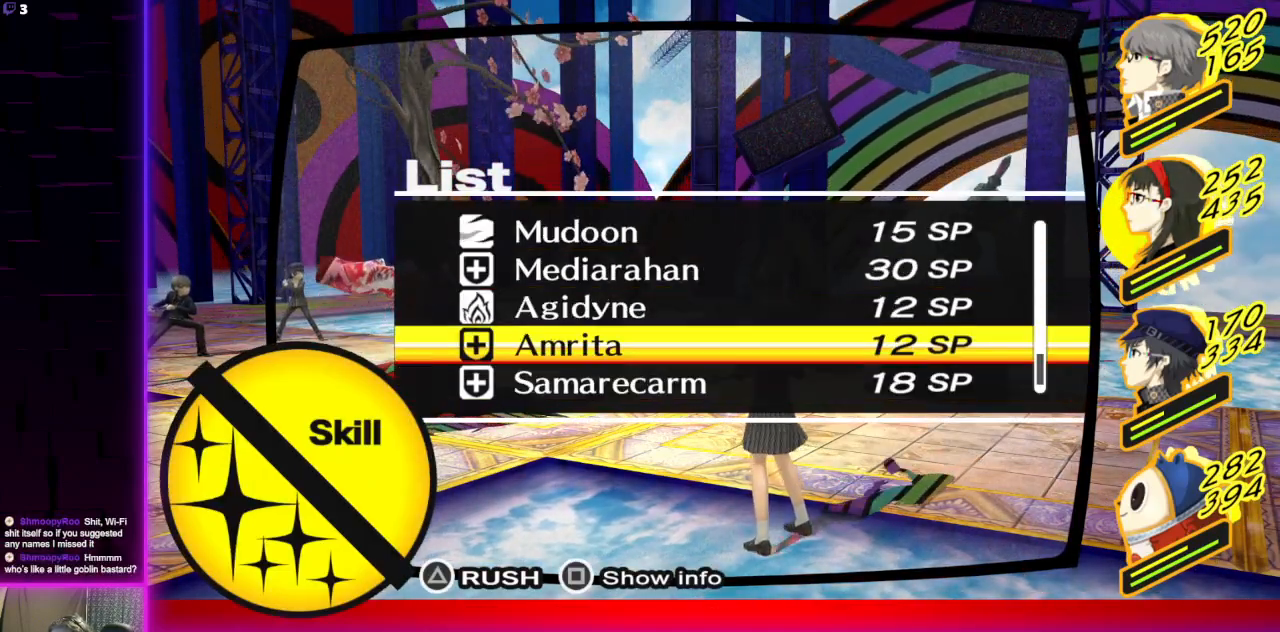
{"buttons": [], "left_stick": "center", "right_stick": "center", "events": [[33, "DPAD_UP", "down"], [100, "DPAD_UP", "up"], [200, "DPAD_UP", "down"], [300, "DPAD_UP", "up"], [367, "DPAD_UP", "down"], [467, "DPAD_UP", "up"]]}
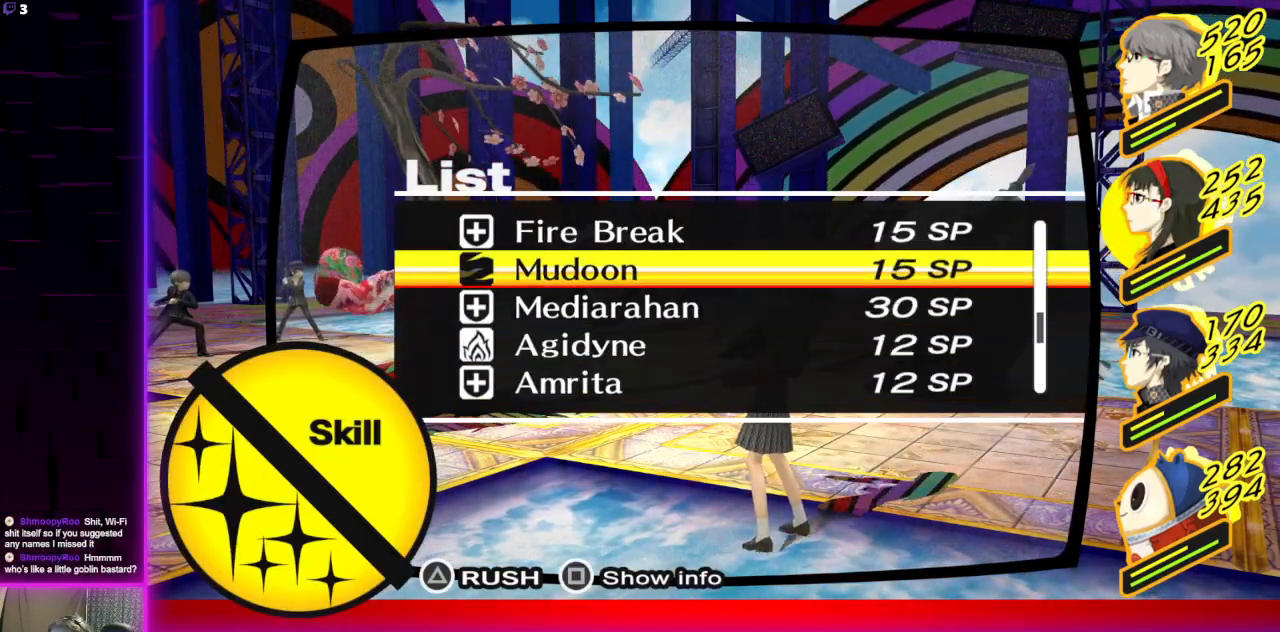
{"buttons": [], "left_stick": "center", "right_stick": "center", "events": [[167, "DPAD_UP", "down"], [300, "DPAD_UP", "up"]]}
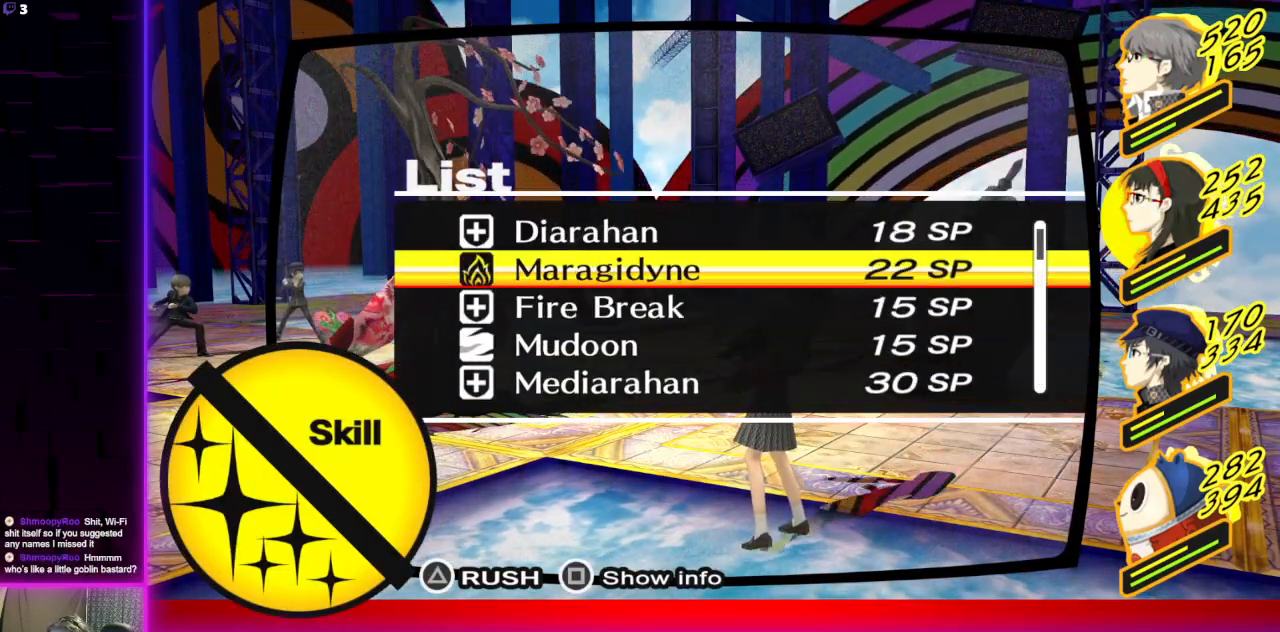
{"buttons": [], "left_stick": "center", "right_stick": "center", "events": []}
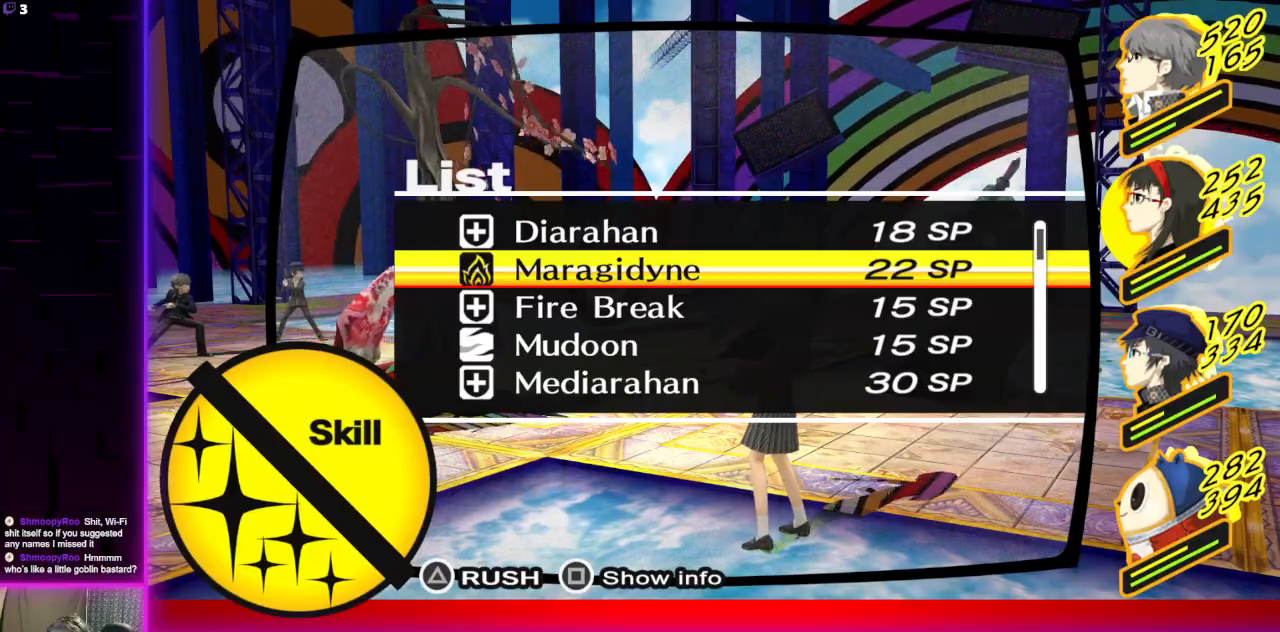
{"buttons": [], "left_stick": "center", "right_stick": "center", "events": [[234, "A", "down"], [334, "A", "up"]]}
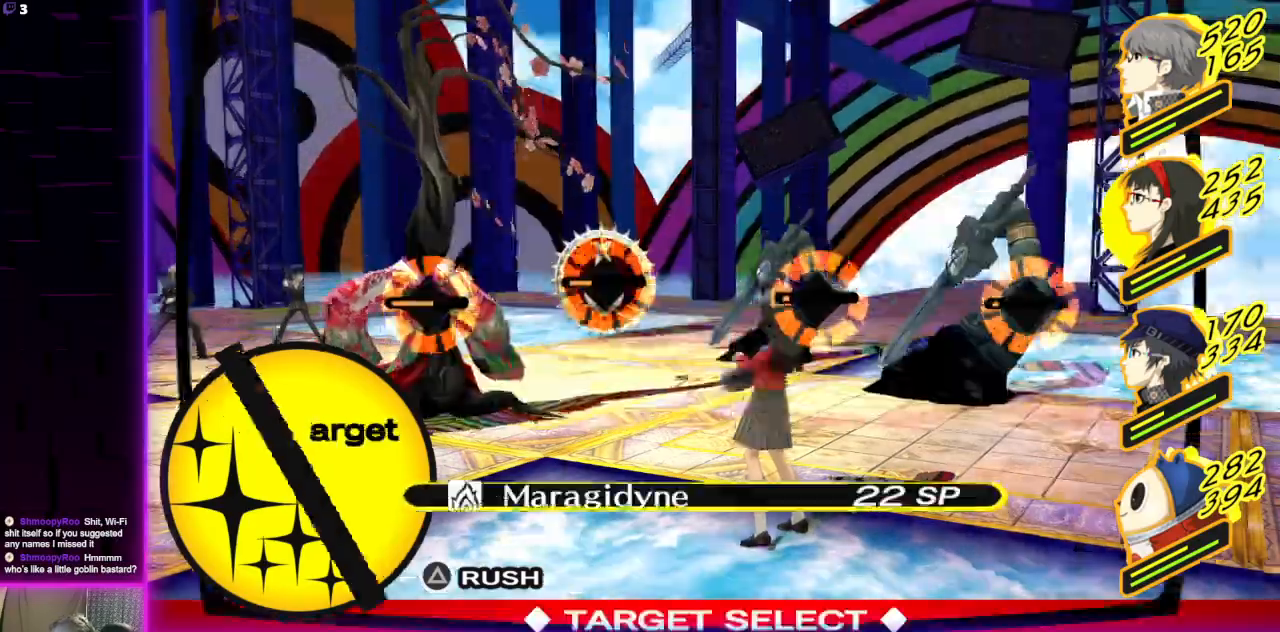
{"buttons": [], "left_stick": "center", "right_stick": "center", "events": [[166, "A", "down"], [300, "A", "up"]]}